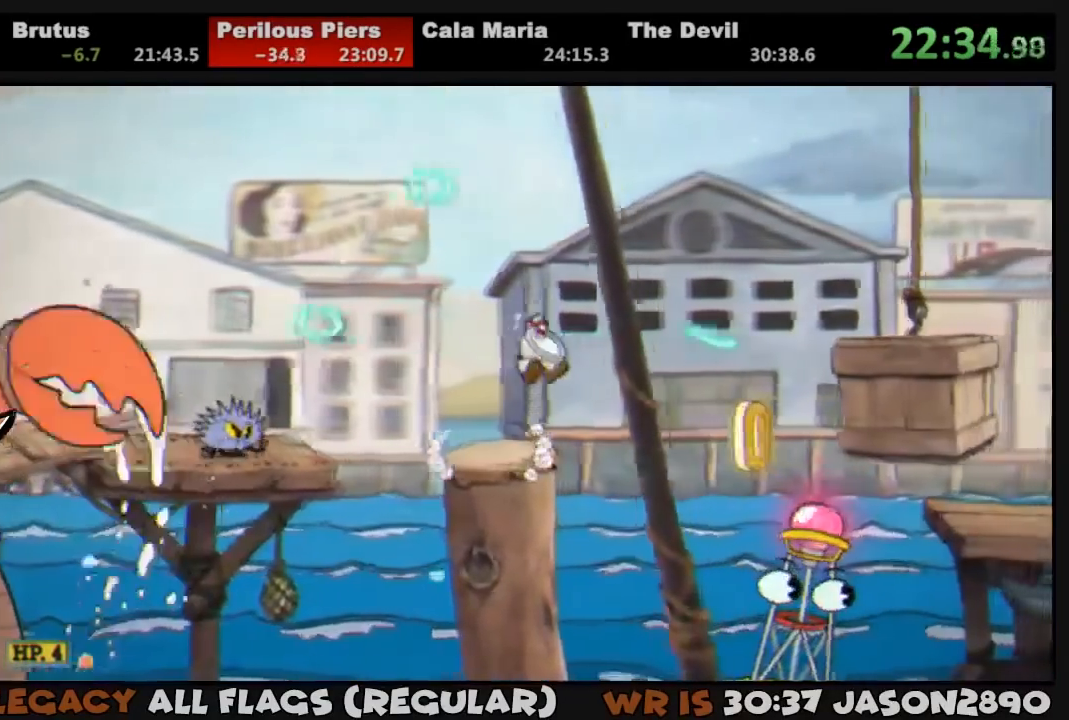
Gameplay with a controller (PlayStation layout); each line is a JSON object with the inputs held at the frame after it. "events" lists button and stick changes between this image and that frame as [ms after this image, input, new state], when the widget could be followed in between.
{"buttons": ["L1", "DPAD_RIGHT"], "left_stick": "center", "right_stick": "center", "events": [[117, "left_stick", "left"], [183, "TRIANGLE", "down"], [283, "CROSS", "up"], [333, "left_stick", "center"], [383, "TRIANGLE", "up"]]}
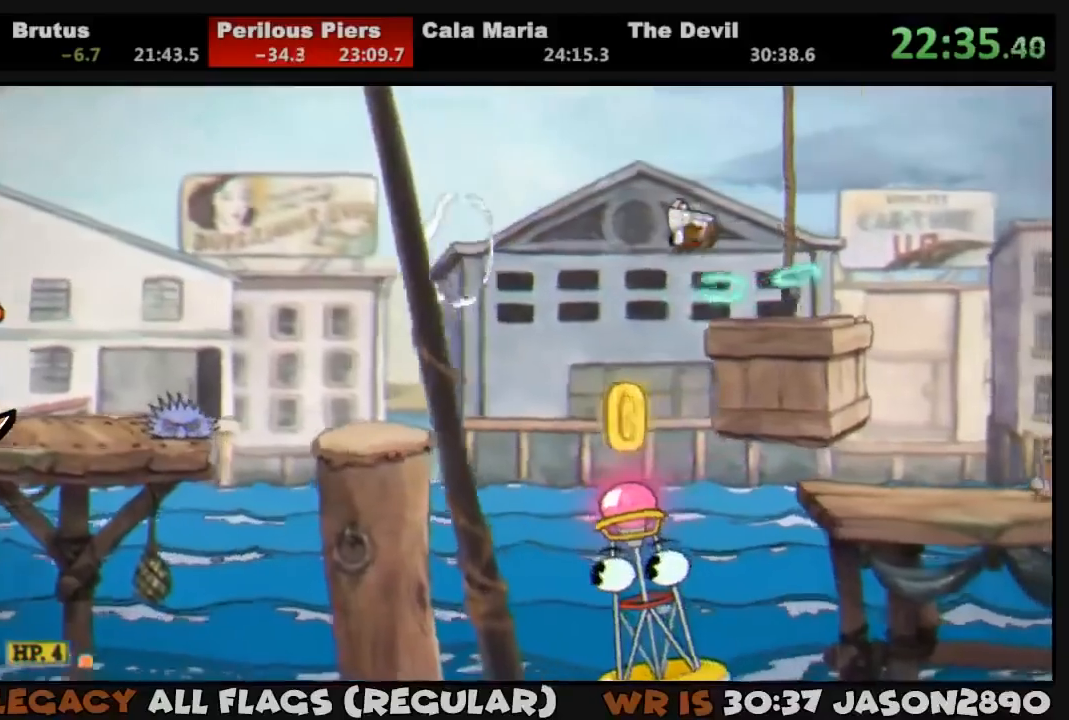
{"buttons": ["L1", "DPAD_RIGHT"], "left_stick": "center", "right_stick": "center", "events": []}
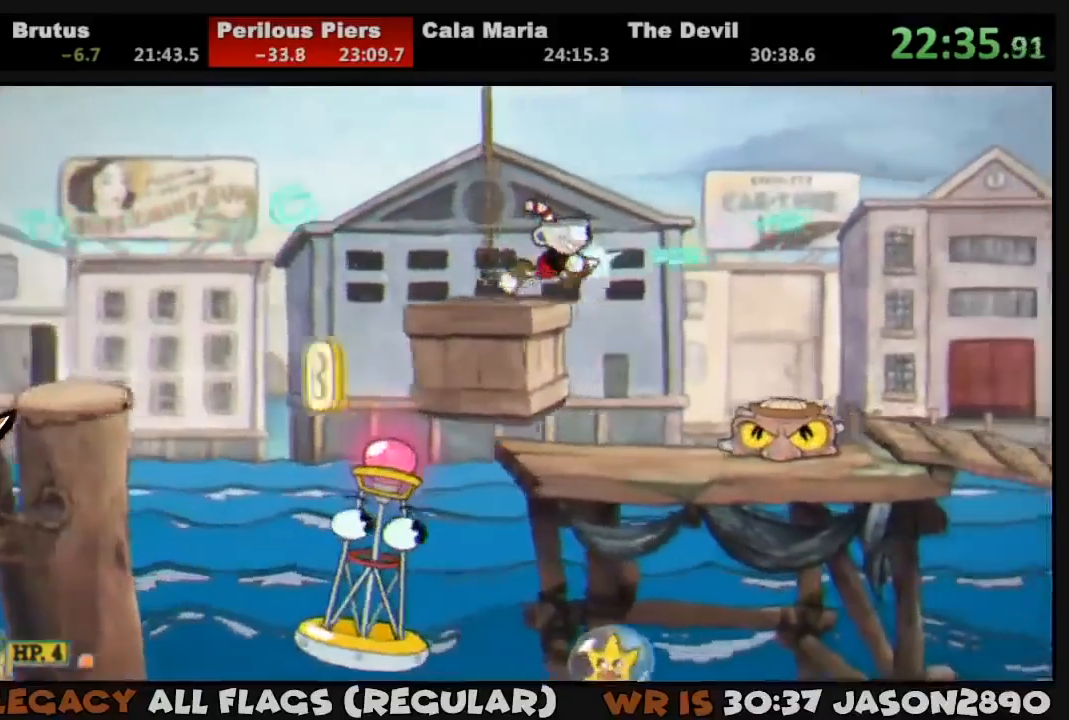
{"buttons": ["TRIANGLE", "L1", "DPAD_RIGHT"], "left_stick": "center", "right_stick": "center", "events": [[17, "CROSS", "down"], [350, "TRIANGLE", "down"], [417, "CROSS", "up"]]}
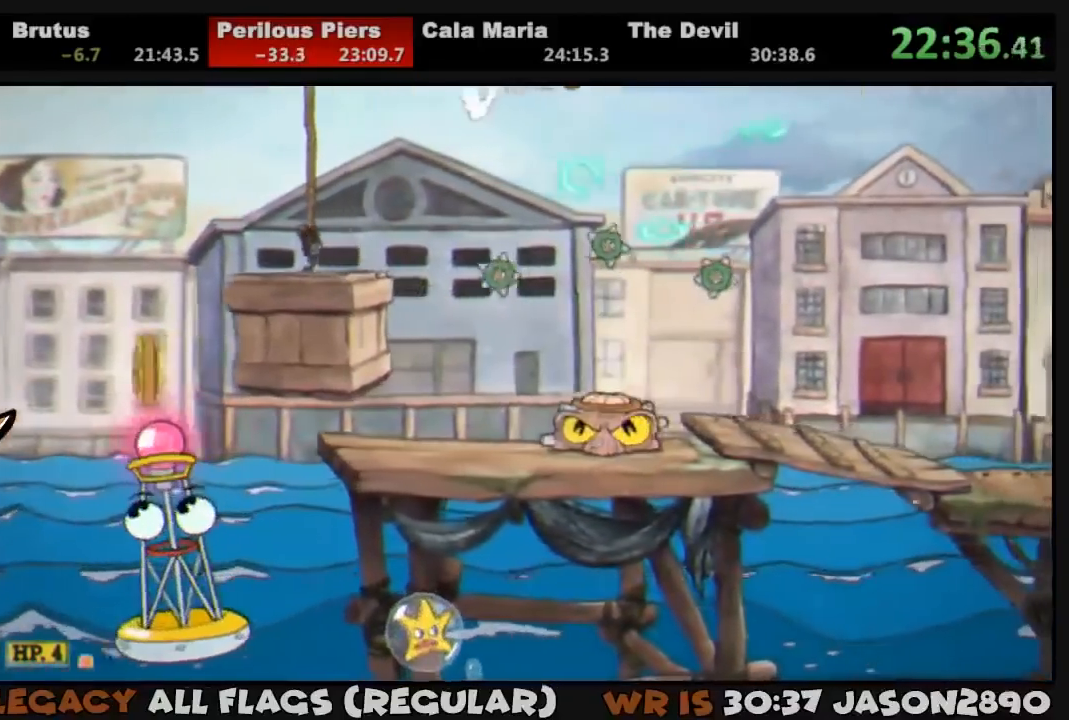
{"buttons": ["L1", "DPAD_RIGHT"], "left_stick": "center", "right_stick": "center", "events": [[17, "TRIANGLE", "up"], [283, "DPAD_RIGHT", "up"], [483, "DPAD_RIGHT", "down"]]}
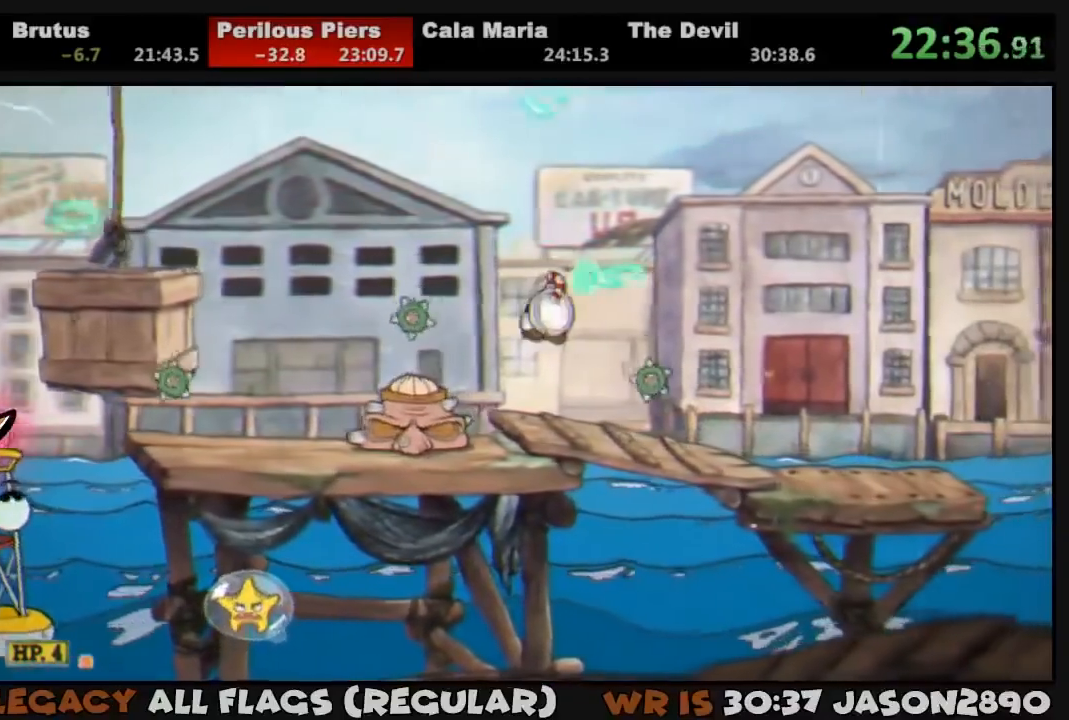
{"buttons": ["TRIANGLE", "L1", "DPAD_RIGHT"], "left_stick": "center", "right_stick": "center", "events": [[83, "DPAD_RIGHT", "up"], [150, "DPAD_RIGHT", "down"], [283, "TRIANGLE", "down"]]}
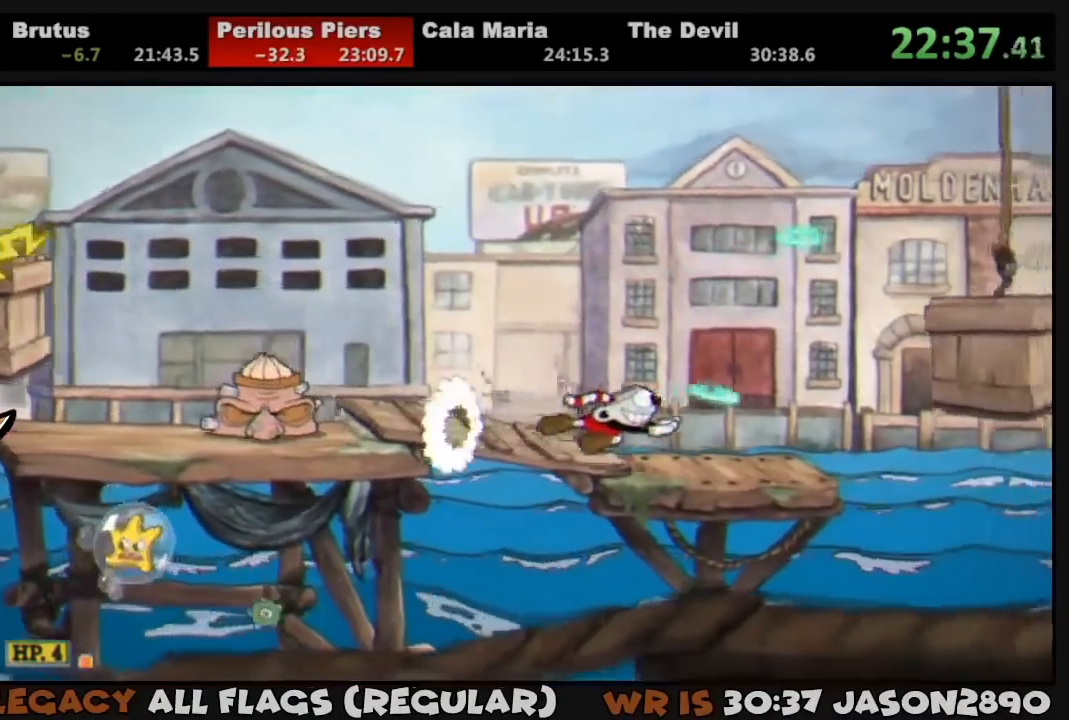
{"buttons": ["CROSS", "TRIANGLE", "L1", "DPAD_RIGHT"], "left_stick": "center", "right_stick": "center", "events": [[50, "TRIANGLE", "up"], [217, "CROSS", "down"], [483, "TRIANGLE", "down"]]}
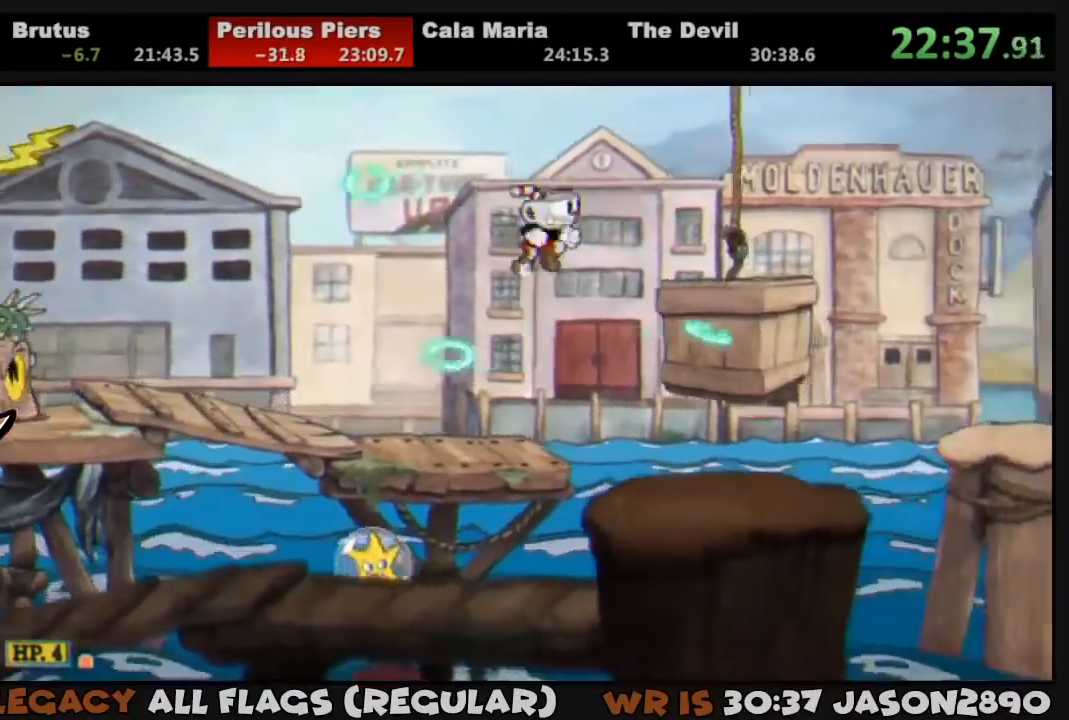
{"buttons": ["TRIANGLE", "L1", "DPAD_RIGHT"], "left_stick": "center", "right_stick": "center", "events": [[117, "CROSS", "up"], [150, "TRIANGLE", "up"], [417, "TRIANGLE", "down"]]}
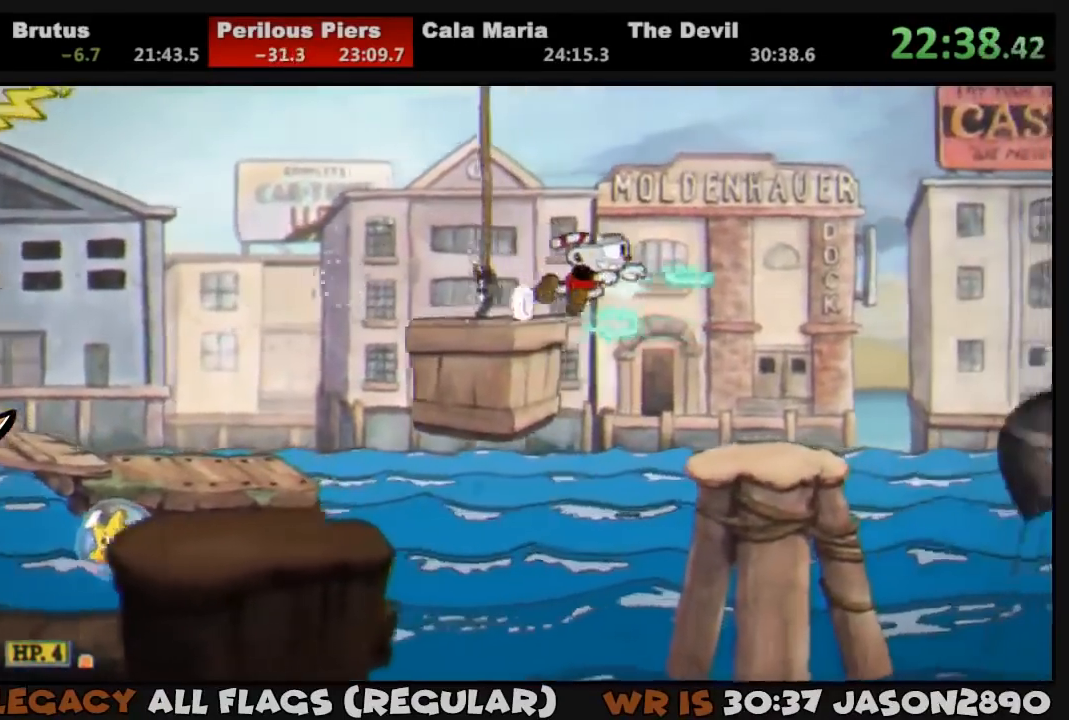
{"buttons": ["L1", "DPAD_RIGHT"], "left_stick": "center", "right_stick": "center", "events": [[83, "TRIANGLE", "up"], [450, "DPAD_RIGHT", "up"], [483, "DPAD_RIGHT", "down"]]}
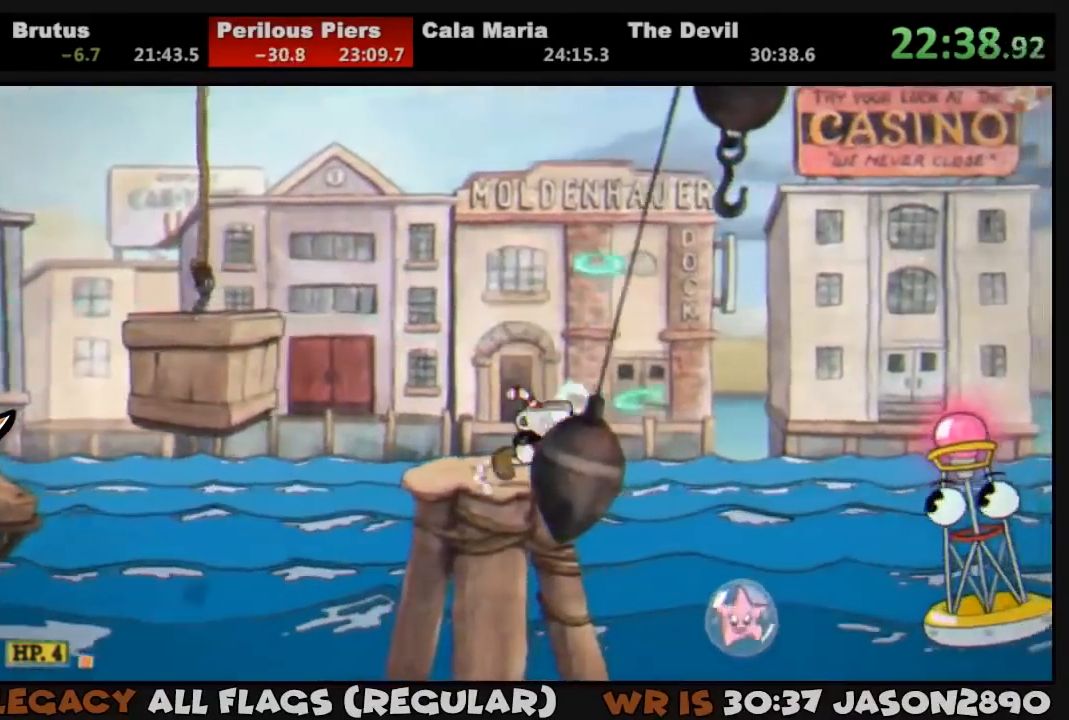
{"buttons": ["TRIANGLE", "L1", "DPAD_RIGHT"], "left_stick": "center", "right_stick": "center", "events": [[50, "CROSS", "down"], [417, "TRIANGLE", "down"], [483, "CROSS", "up"]]}
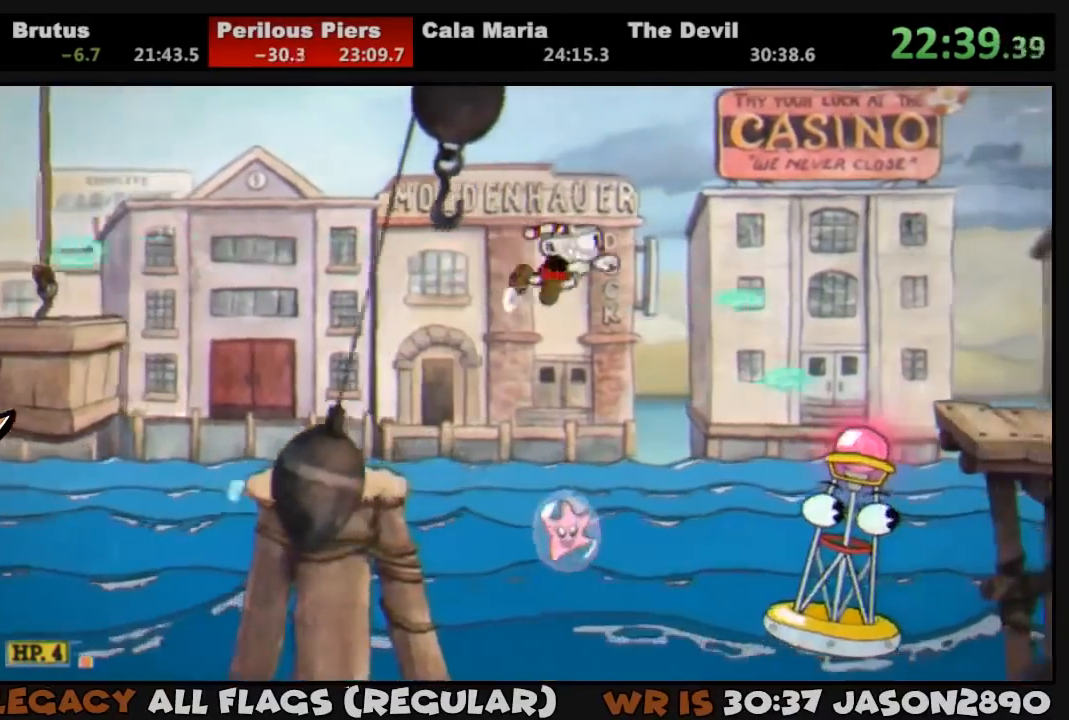
{"buttons": ["CROSS", "L1", "DPAD_RIGHT"], "left_stick": "center", "right_stick": "center", "events": [[183, "TRIANGLE", "up"], [417, "CROSS", "down"]]}
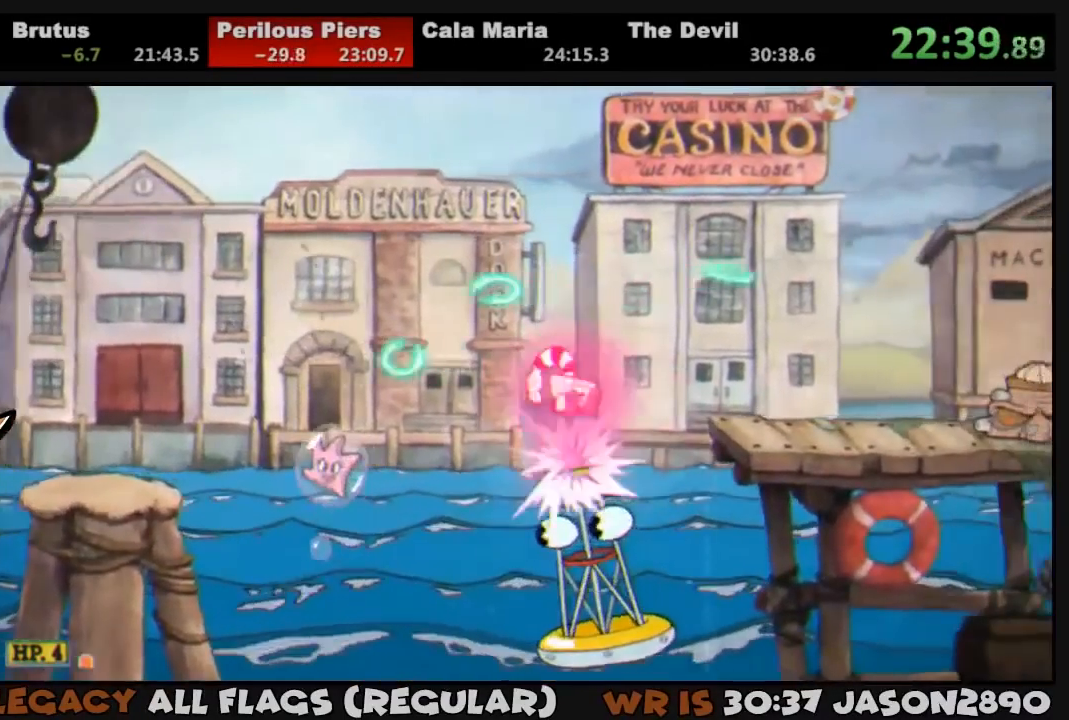
{"buttons": ["L1", "DPAD_RIGHT"], "left_stick": "center", "right_stick": "center", "events": [[117, "CROSS", "up"], [217, "SQUARE", "down"], [317, "SQUARE", "up"]]}
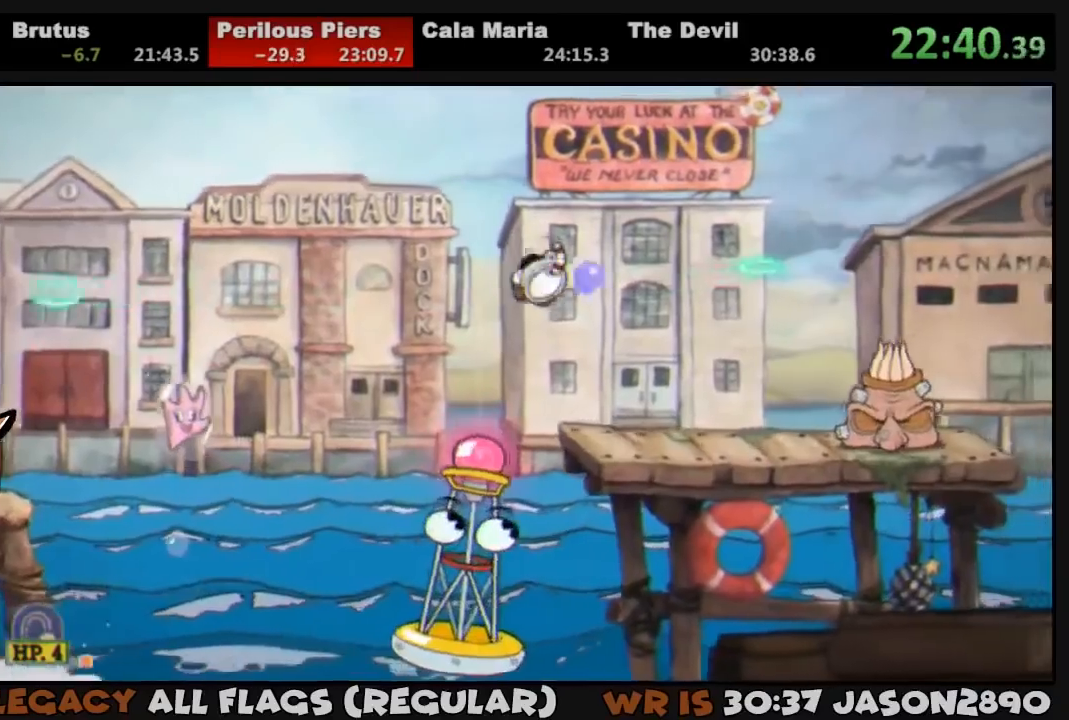
{"buttons": ["L1", "DPAD_RIGHT"], "left_stick": "center", "right_stick": "center", "events": [[150, "SQUARE", "down"], [217, "SQUARE", "up"], [283, "SQUARE", "down"], [350, "SQUARE", "up"], [417, "SQUARE", "down"], [450, "SQUARE", "up"]]}
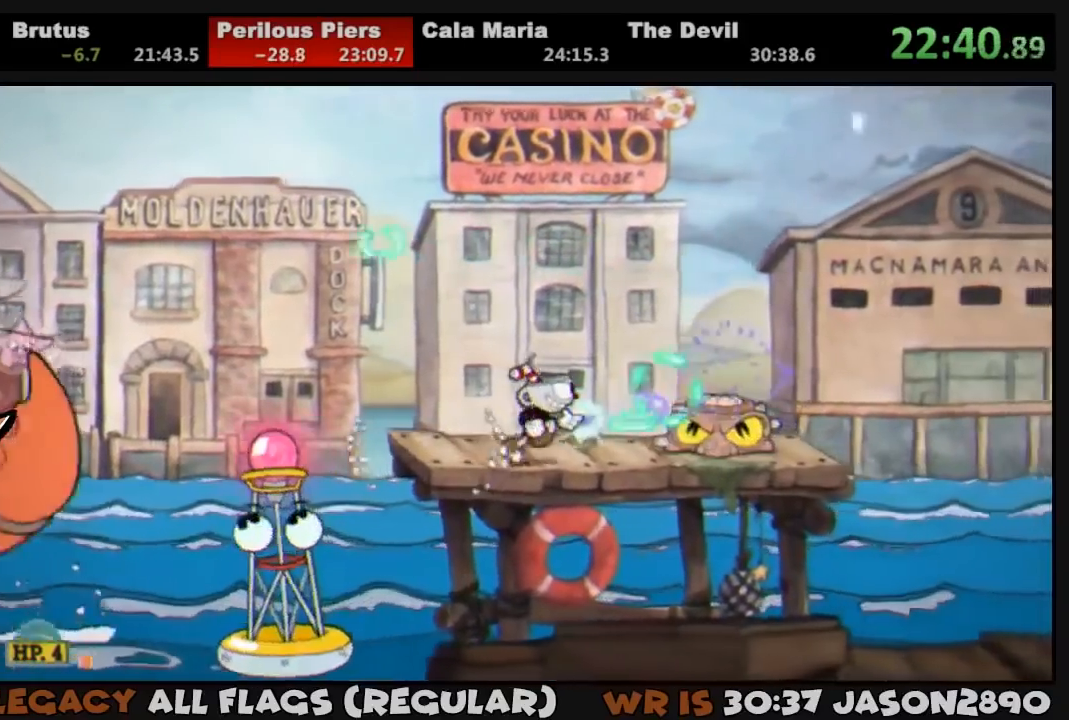
{"buttons": ["TRIANGLE", "L1", "DPAD_RIGHT"], "left_stick": "center", "right_stick": "center", "events": [[17, "SQUARE", "down"], [50, "DPAD_RIGHT", "up"], [83, "SQUARE", "up"], [150, "SQUARE", "down"], [183, "SQUARE", "up"], [250, "DPAD_RIGHT", "down"], [250, "SQUARE", "down"], [283, "DPAD_RIGHT", "up"], [317, "SQUARE", "up"], [350, "DPAD_RIGHT", "down"], [417, "TRIANGLE", "down"]]}
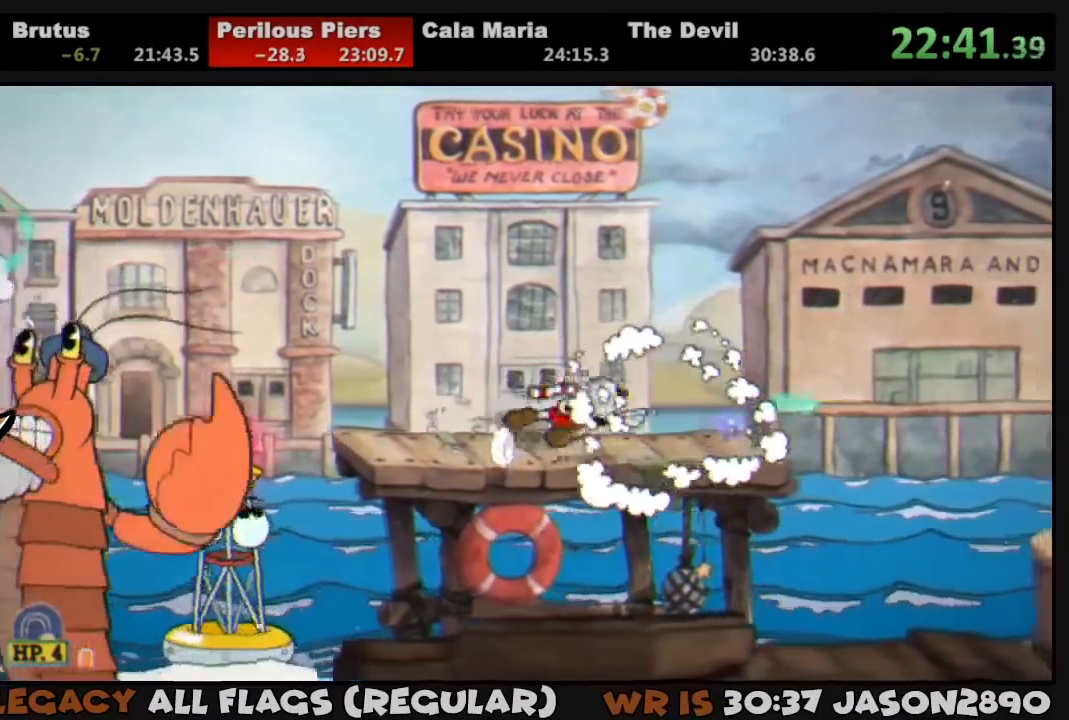
{"buttons": ["CROSS", "L1", "DPAD_RIGHT"], "left_stick": "center", "right_stick": "center", "events": [[50, "TRIANGLE", "up"], [350, "CROSS", "down"]]}
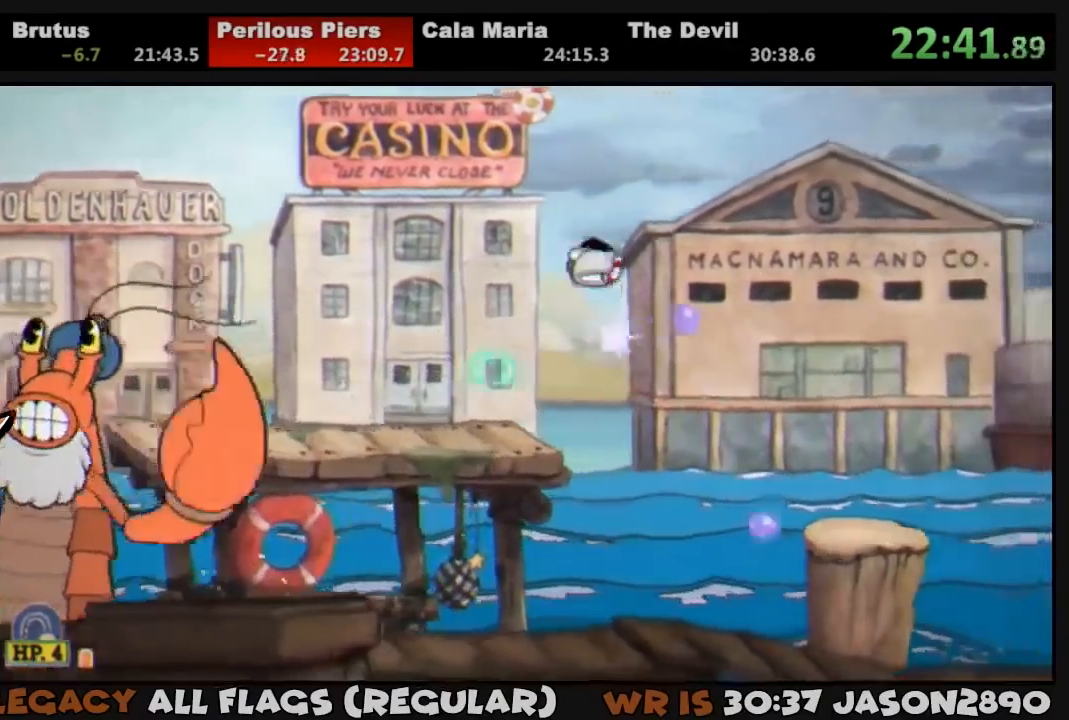
{"buttons": ["L1", "DPAD_RIGHT"], "left_stick": "center", "right_stick": "center", "events": [[50, "TRIANGLE", "down"], [117, "CROSS", "up"], [183, "TRIANGLE", "up"]]}
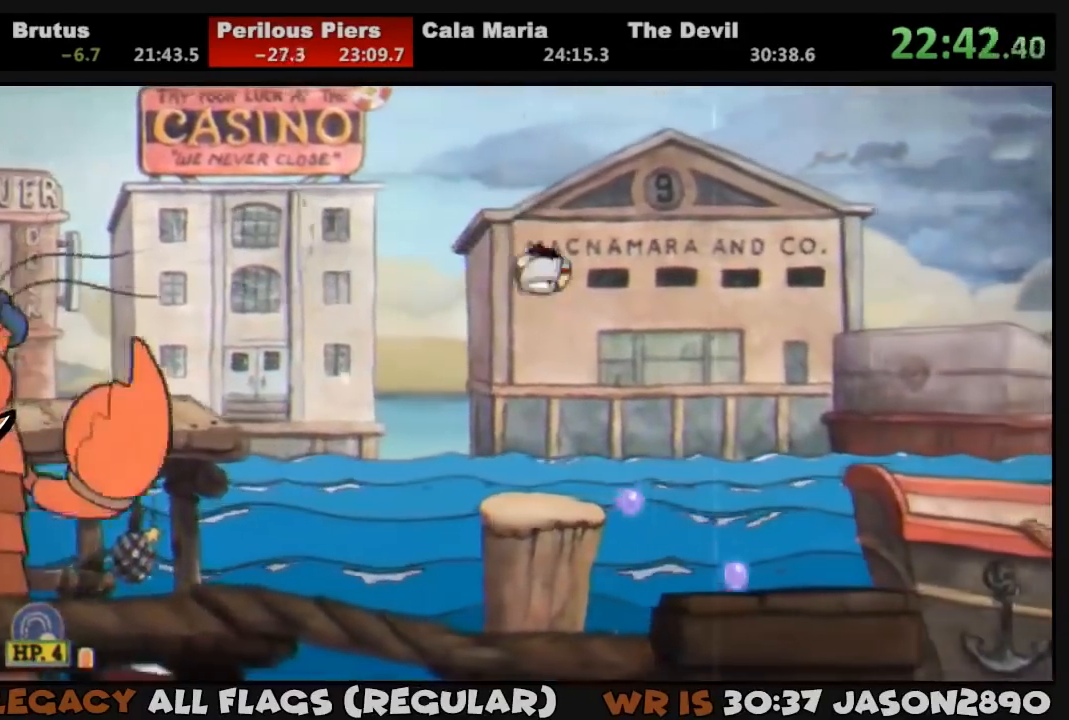
{"buttons": ["CROSS", "L1", "DPAD_RIGHT"], "left_stick": "center", "right_stick": "center", "events": [[17, "DPAD_RIGHT", "up"], [50, "DPAD_RIGHT", "down"], [250, "CROSS", "down"]]}
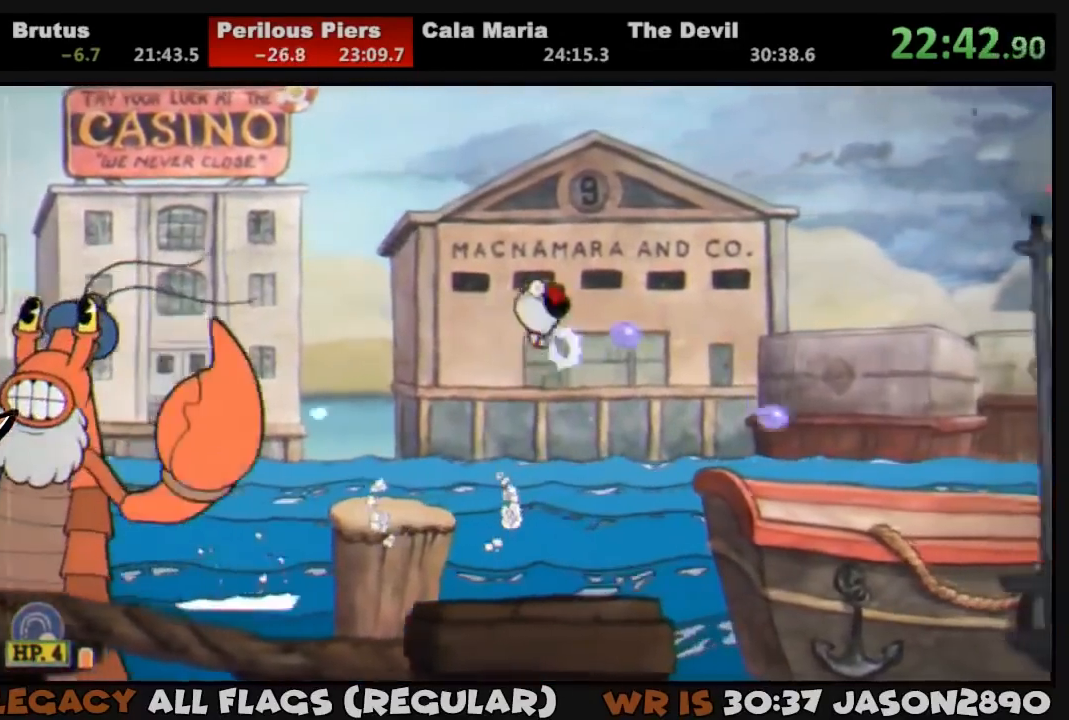
{"buttons": ["L1", "DPAD_RIGHT"], "left_stick": "center", "right_stick": "center", "events": [[117, "TRIANGLE", "down"], [217, "CROSS", "up"], [317, "TRIANGLE", "up"], [383, "SQUARE", "down"], [483, "SQUARE", "up"]]}
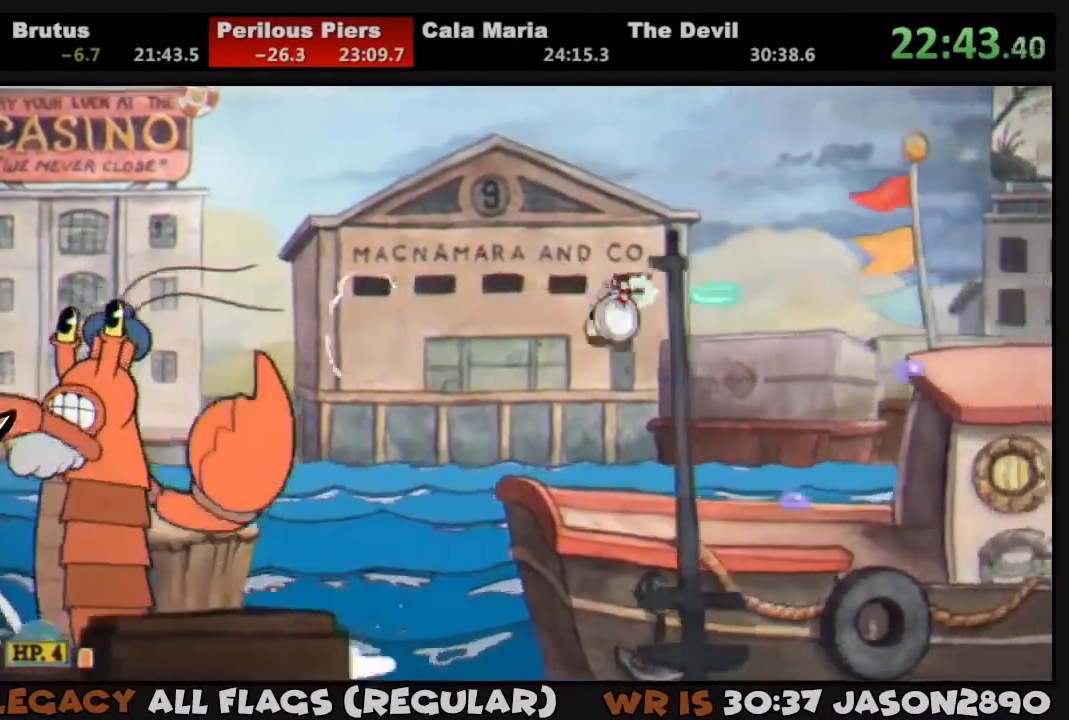
{"buttons": ["CROSS", "L1", "DPAD_RIGHT"], "left_stick": "center", "right_stick": "center", "events": [[17, "SQUARE", "down"], [50, "SQUARE", "up"], [117, "SQUARE", "down"], [183, "SQUARE", "up"], [217, "SQUARE", "down"], [317, "SQUARE", "up"], [483, "CROSS", "down"]]}
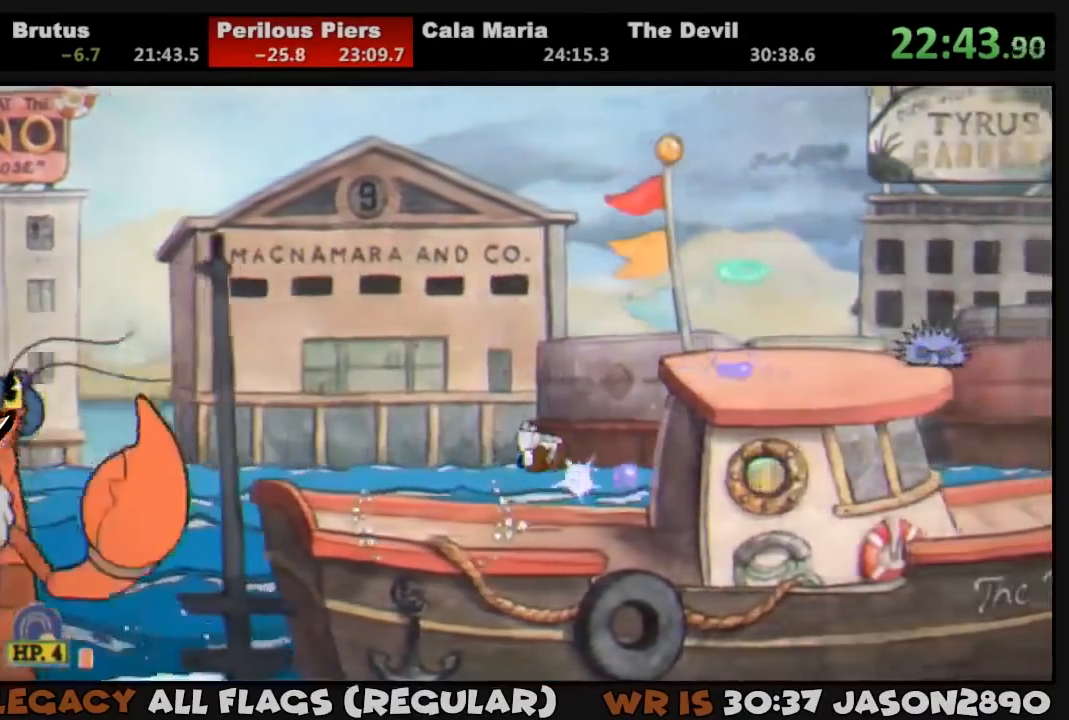
{"buttons": ["L1"], "left_stick": "center", "right_stick": "center", "events": [[117, "CROSS", "up"], [183, "SQUARE", "down"], [250, "SQUARE", "up"], [317, "SQUARE", "down"], [383, "SQUARE", "up"], [417, "SQUARE", "down"], [450, "DPAD_RIGHT", "up"], [483, "SQUARE", "up"]]}
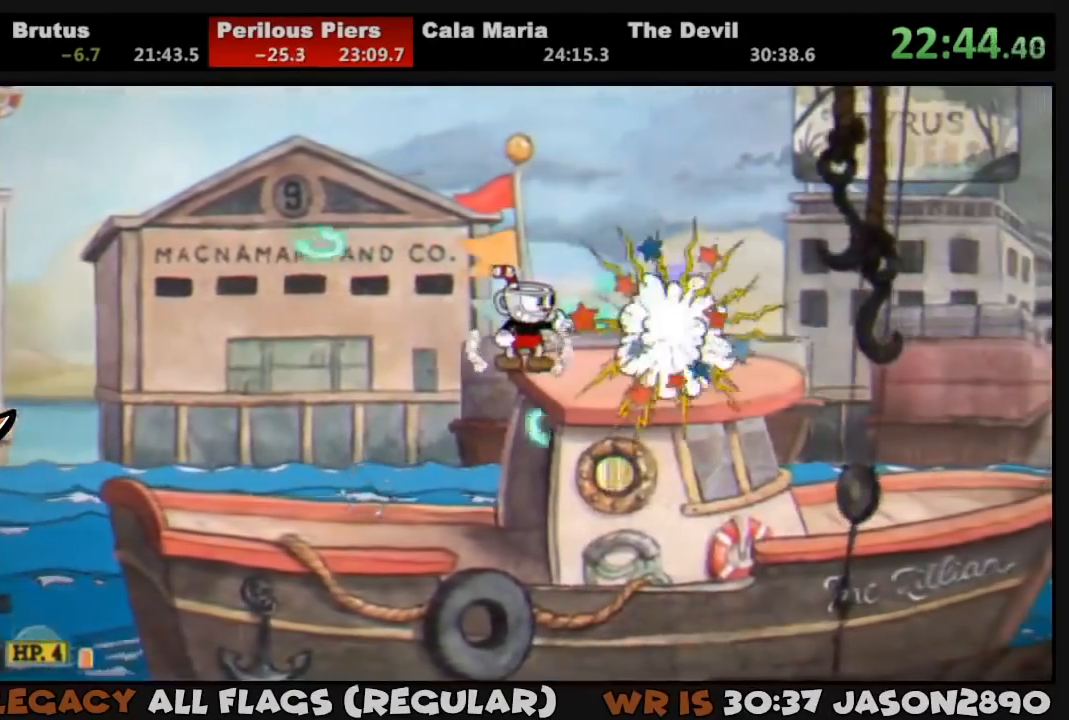
{"buttons": ["L1", "DPAD_RIGHT"], "left_stick": "center", "right_stick": "center", "events": [[50, "SQUARE", "down"], [83, "DPAD_RIGHT", "down"], [117, "SQUARE", "up"], [250, "TRIANGLE", "down"], [350, "TRIANGLE", "up"]]}
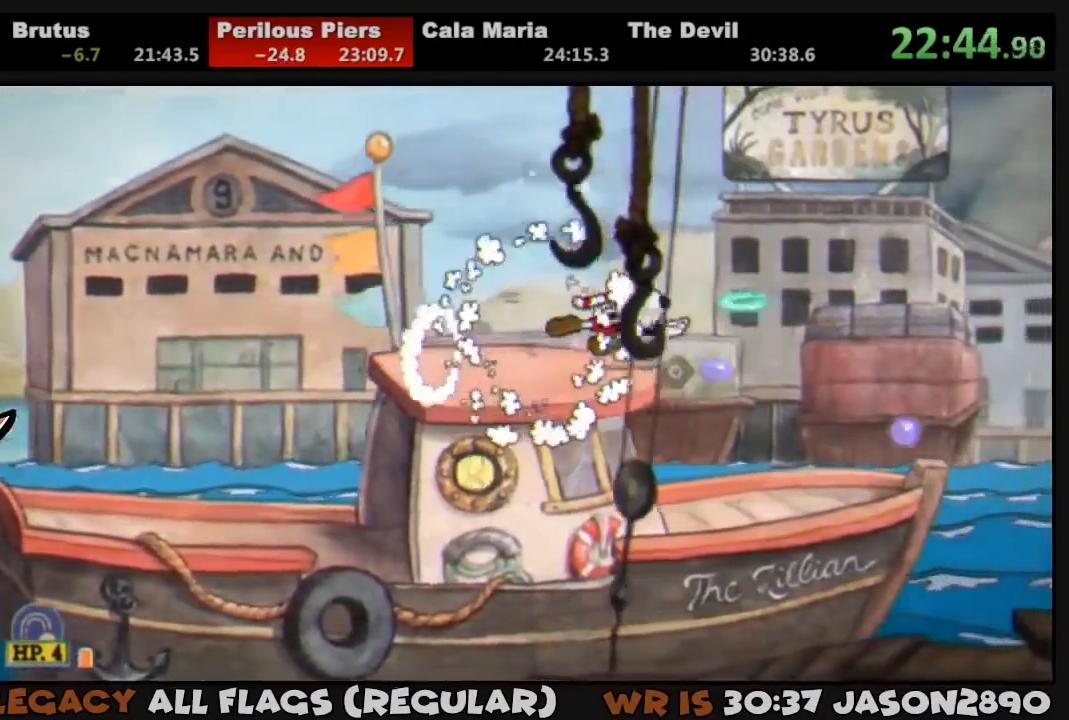
{"buttons": ["L1", "DPAD_RIGHT"], "left_stick": "center", "right_stick": "center", "events": [[183, "TRIANGLE", "down"], [350, "TRIANGLE", "up"]]}
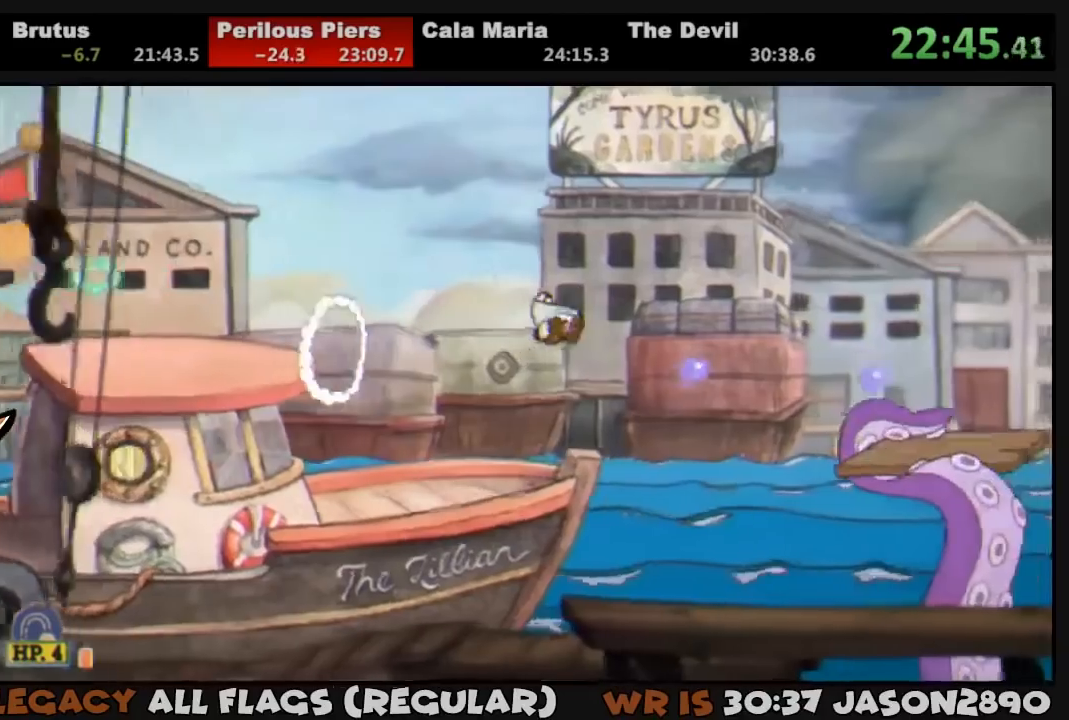
{"buttons": ["CROSS", "TRIANGLE", "L1", "DPAD_RIGHT"], "left_stick": "center", "right_stick": "center", "events": [[83, "DPAD_RIGHT", "up"], [217, "DPAD_RIGHT", "down"], [283, "CROSS", "down"], [450, "TRIANGLE", "down"]]}
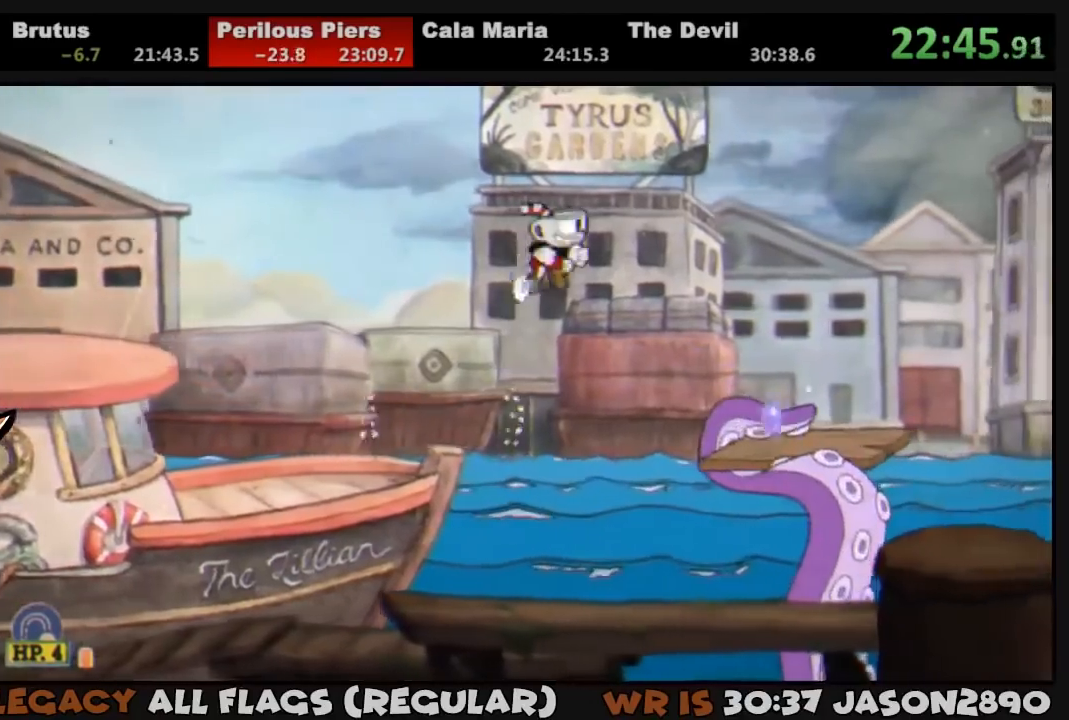
{"buttons": ["L1", "DPAD_RIGHT"], "left_stick": "center", "right_stick": "center", "events": [[17, "CROSS", "up"], [83, "TRIANGLE", "up"]]}
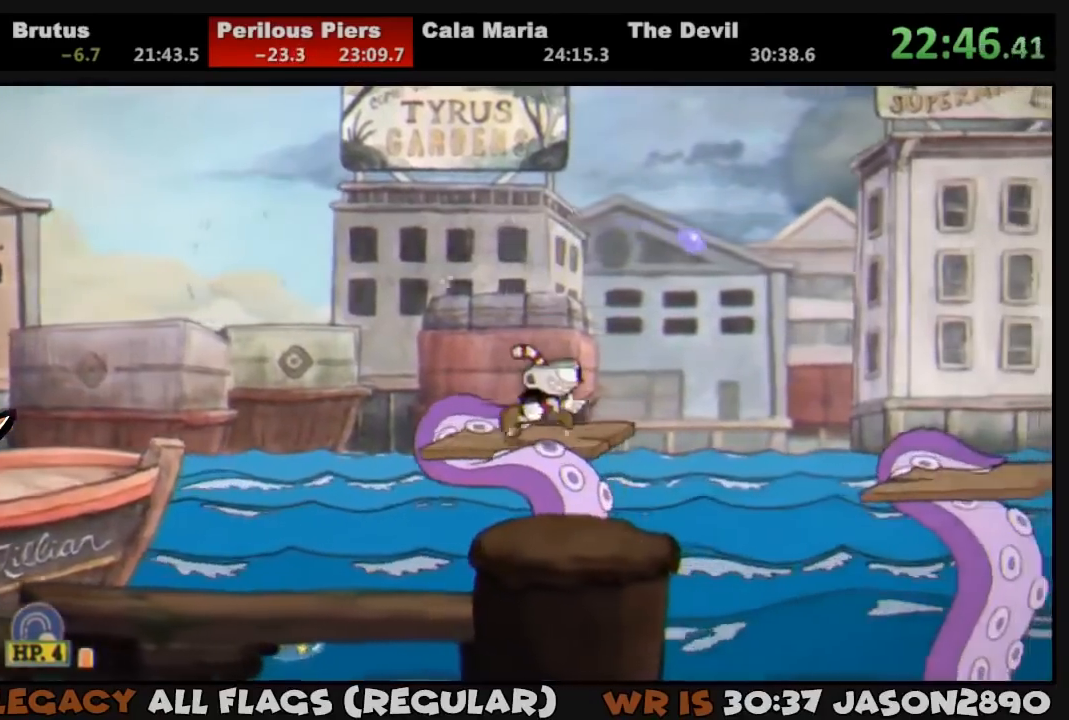
{"buttons": ["TRIANGLE", "DPAD_RIGHT"], "left_stick": "center", "right_stick": "center", "events": [[150, "CROSS", "down"], [350, "L1", "up"], [350, "TRIANGLE", "down"], [417, "CROSS", "up"]]}
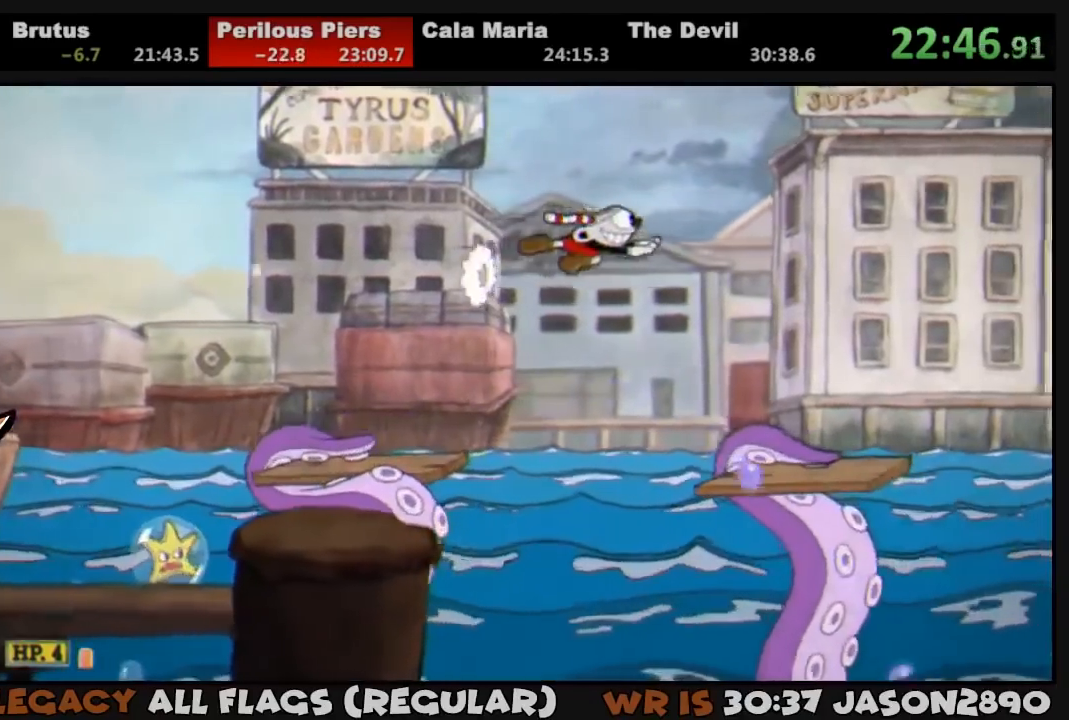
{"buttons": ["DPAD_RIGHT"], "left_stick": "center", "right_stick": "center", "events": [[17, "TRIANGLE", "up"]]}
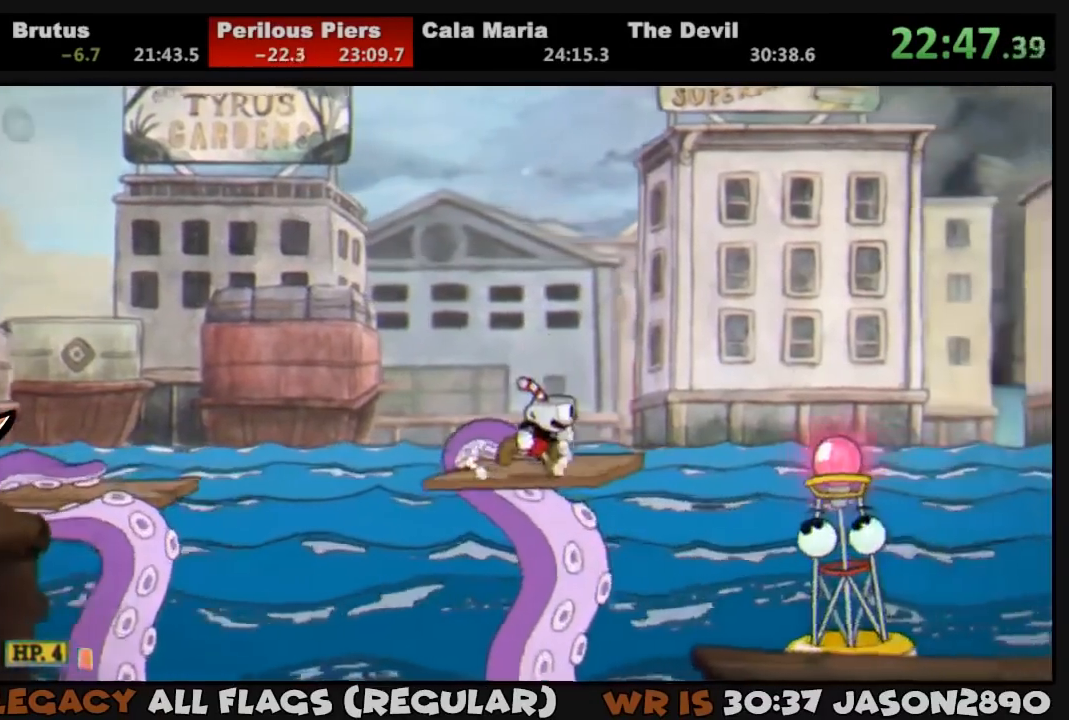
{"buttons": ["CROSS", "DPAD_RIGHT"], "left_stick": "center", "right_stick": "center", "events": [[217, "CROSS", "down"]]}
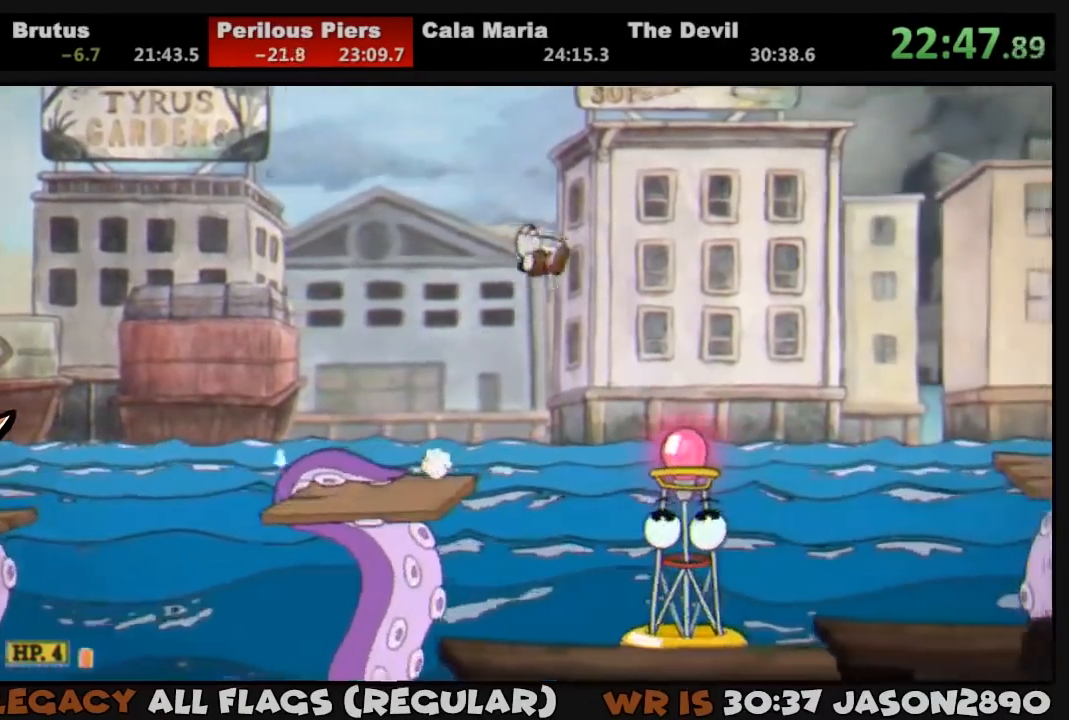
{"buttons": ["CROSS", "DPAD_RIGHT"], "left_stick": "center", "right_stick": "center", "events": [[117, "CROSS", "up"], [217, "CROSS", "down"]]}
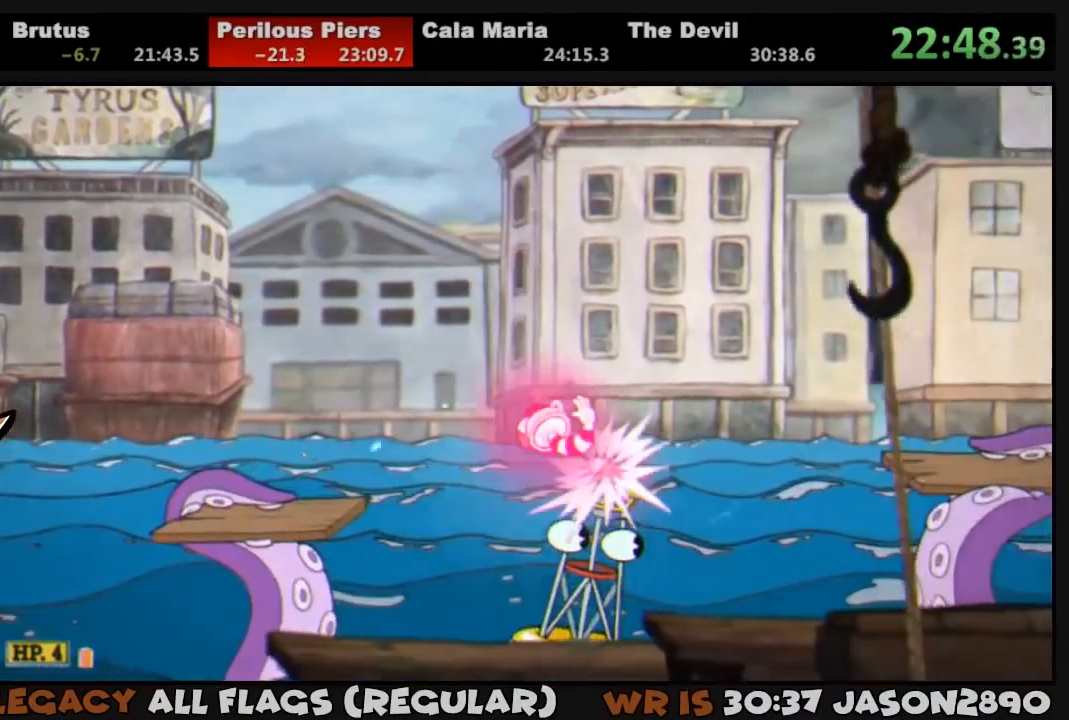
{"buttons": ["TRIANGLE", "DPAD_RIGHT"], "left_stick": "center", "right_stick": "center", "events": [[250, "CROSS", "up"], [383, "TRIANGLE", "down"]]}
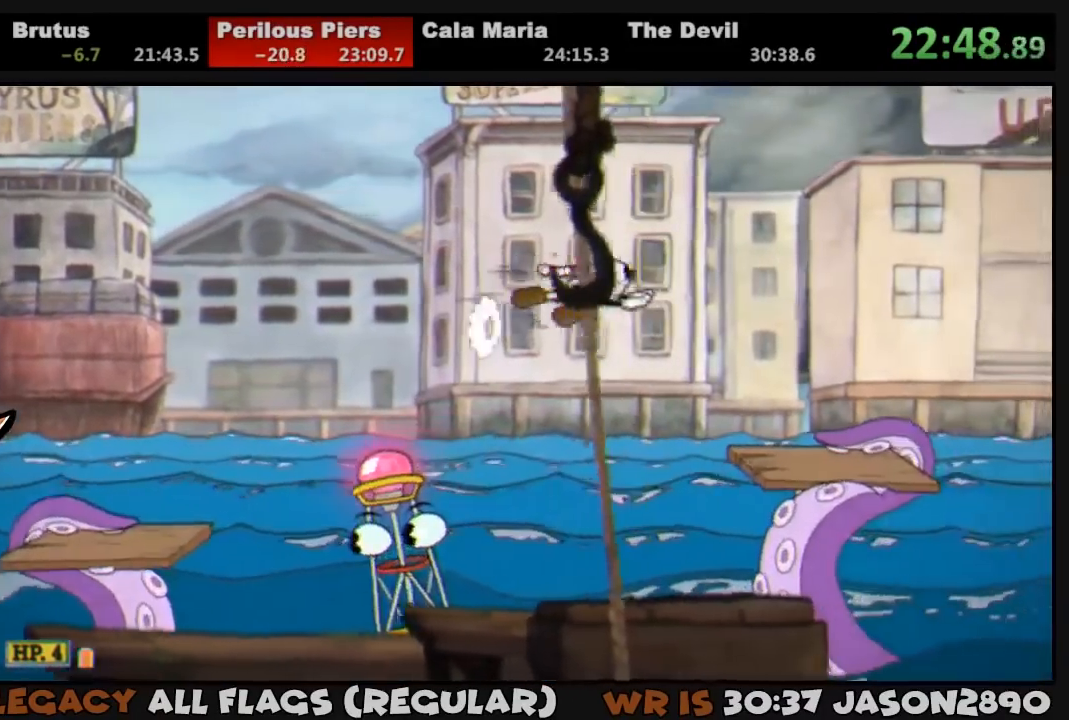
{"buttons": ["DPAD_RIGHT"], "left_stick": "center", "right_stick": "center", "events": [[83, "TRIANGLE", "up"]]}